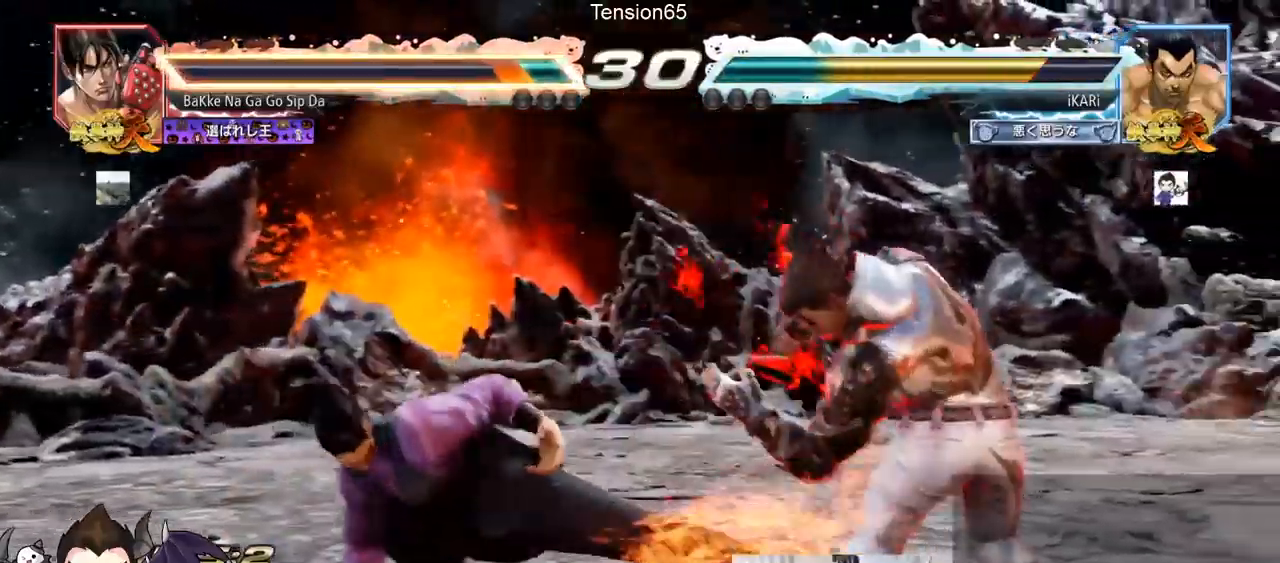
Gameplay with a controller (arcade stick); each line is a JSON object with the inputs held at the frame after it. "events" lists button and stick changes between this image and that frame as [ms after this image, input, new state], when the widget could be followed in between. Not read: L3 R3.
{"buttons": [], "left_stick": "center", "events": [[267, "CIRCLE", "down"], [334, "CIRCLE", "up"]]}
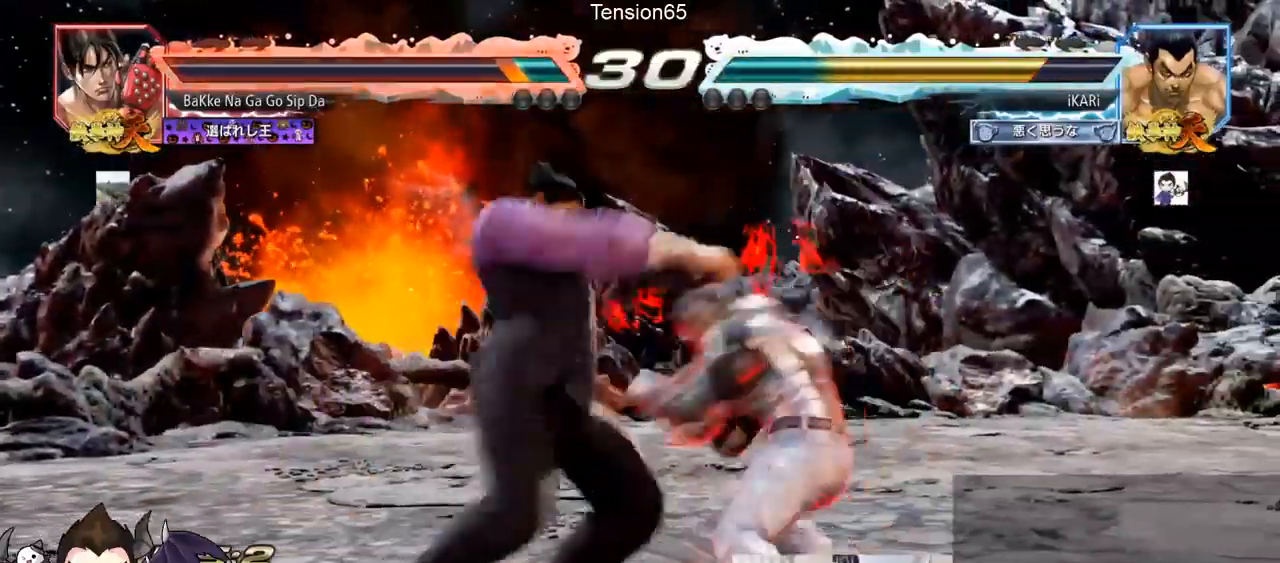
{"buttons": [], "left_stick": "left", "events": [[233, "left_stick", "left"]]}
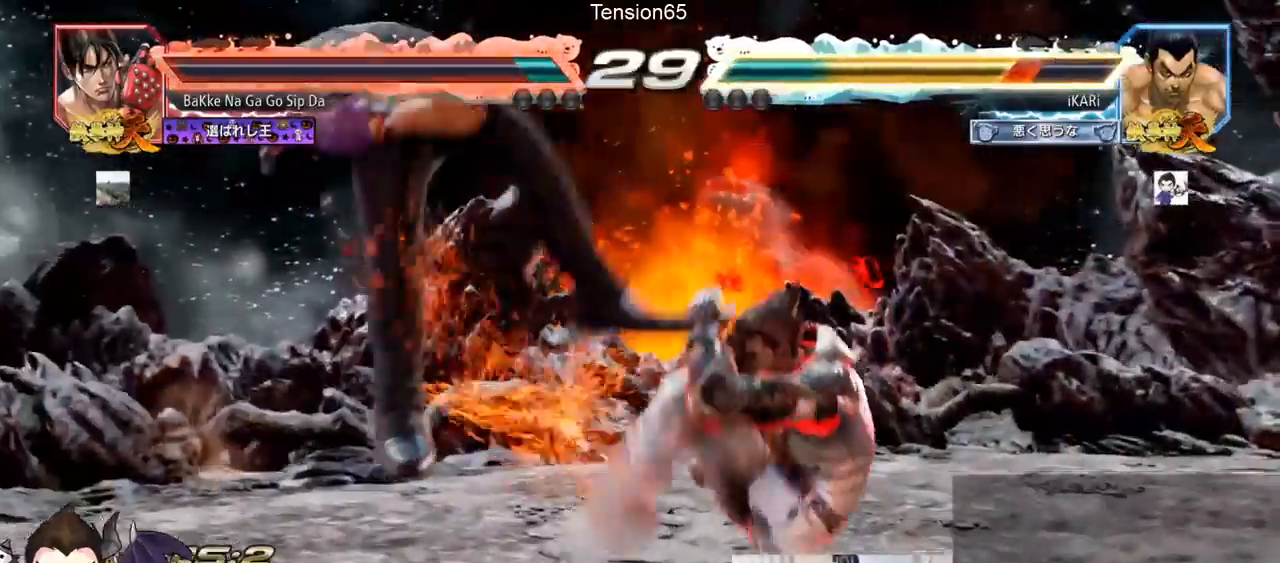
{"buttons": [], "left_stick": "center", "events": [[167, "left_stick", "center"]]}
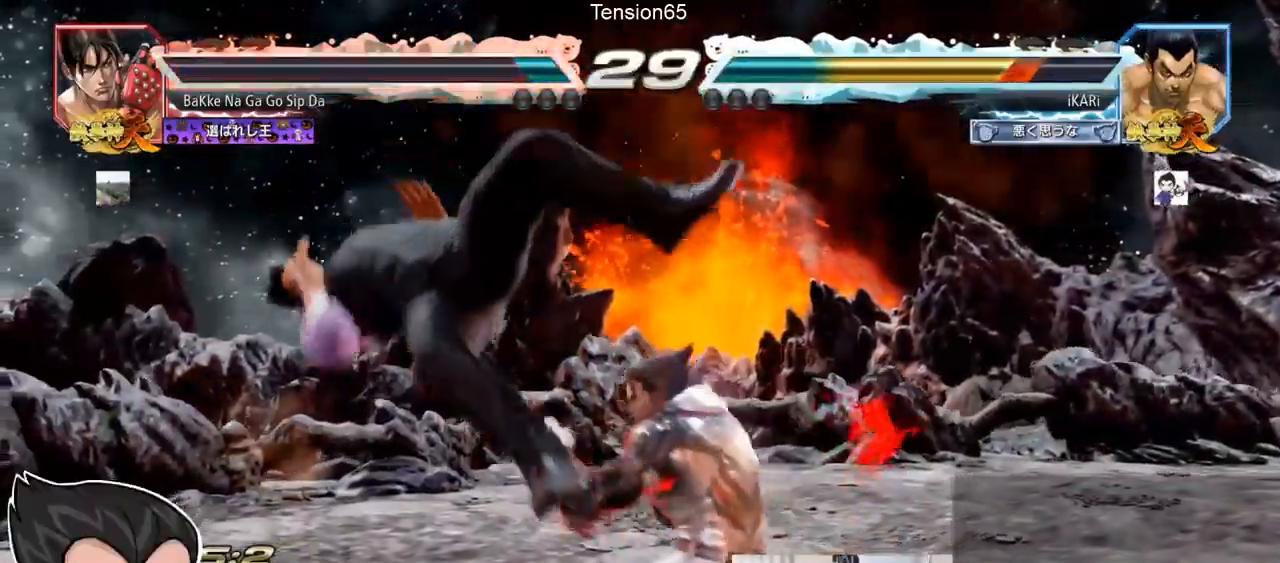
{"buttons": [], "left_stick": "center", "events": []}
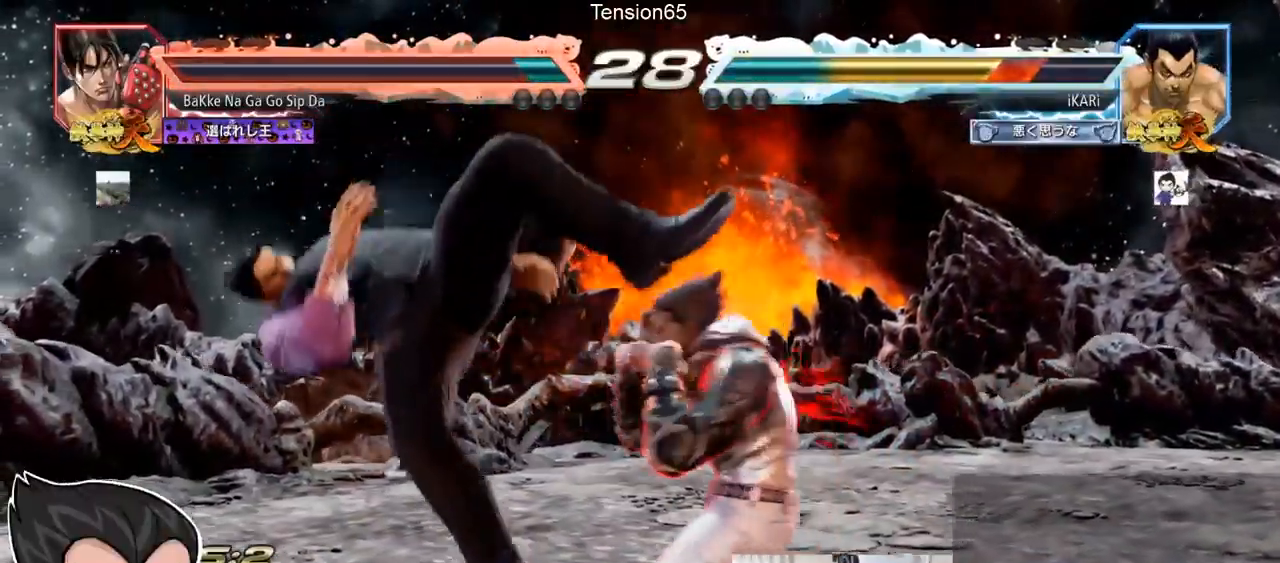
{"buttons": [], "left_stick": "center", "events": []}
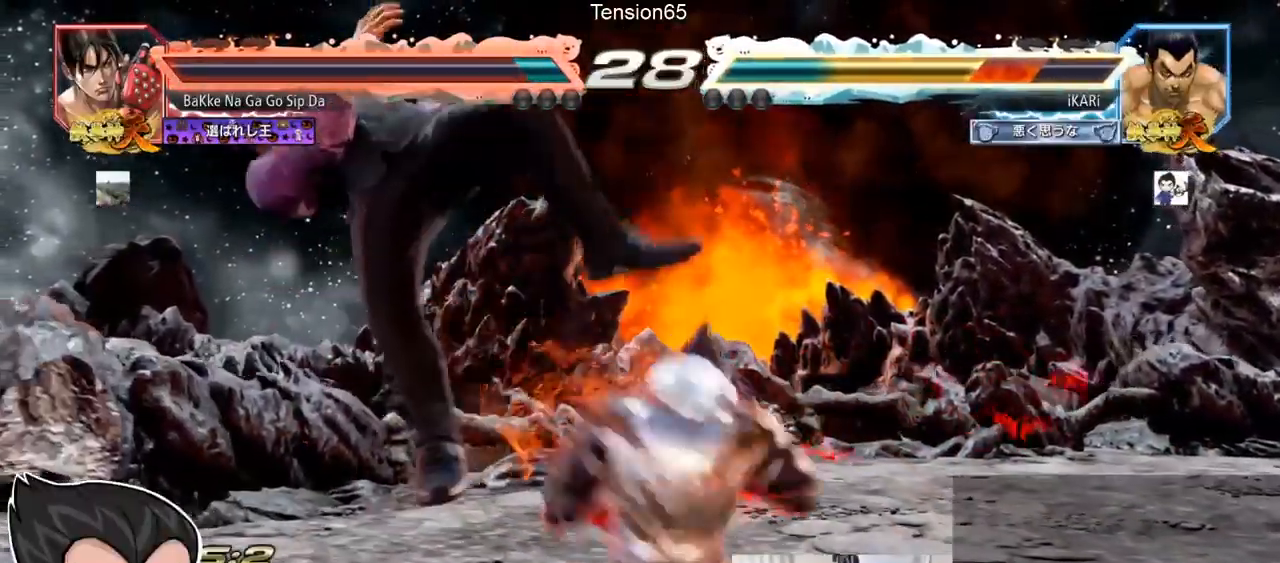
{"buttons": [], "left_stick": "center", "events": []}
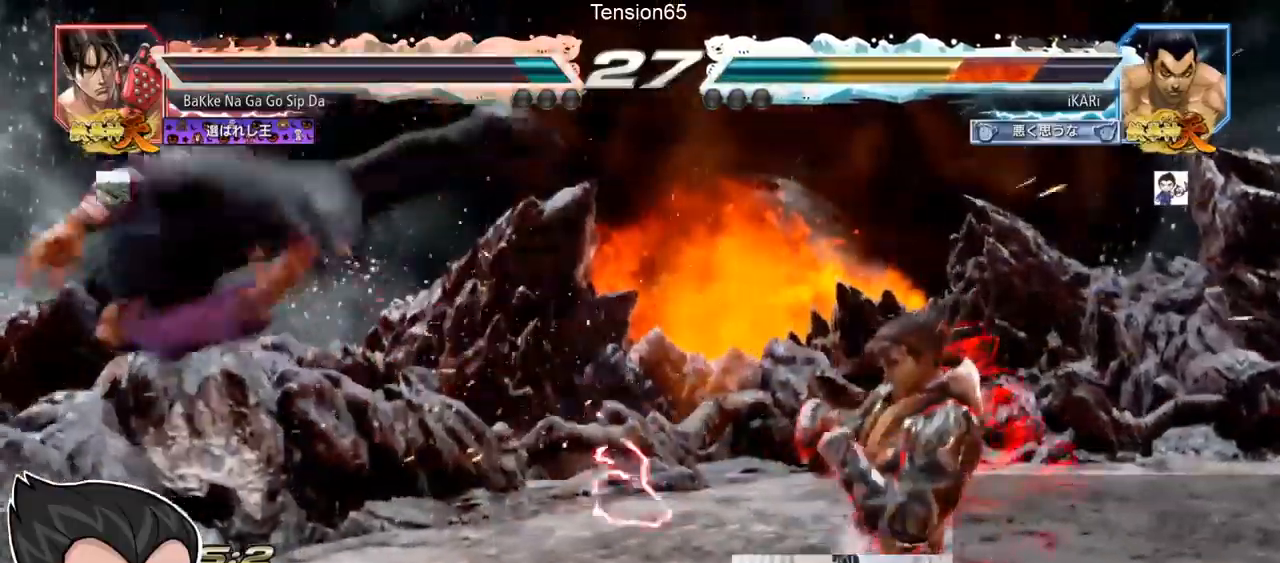
{"buttons": [], "left_stick": "center", "events": []}
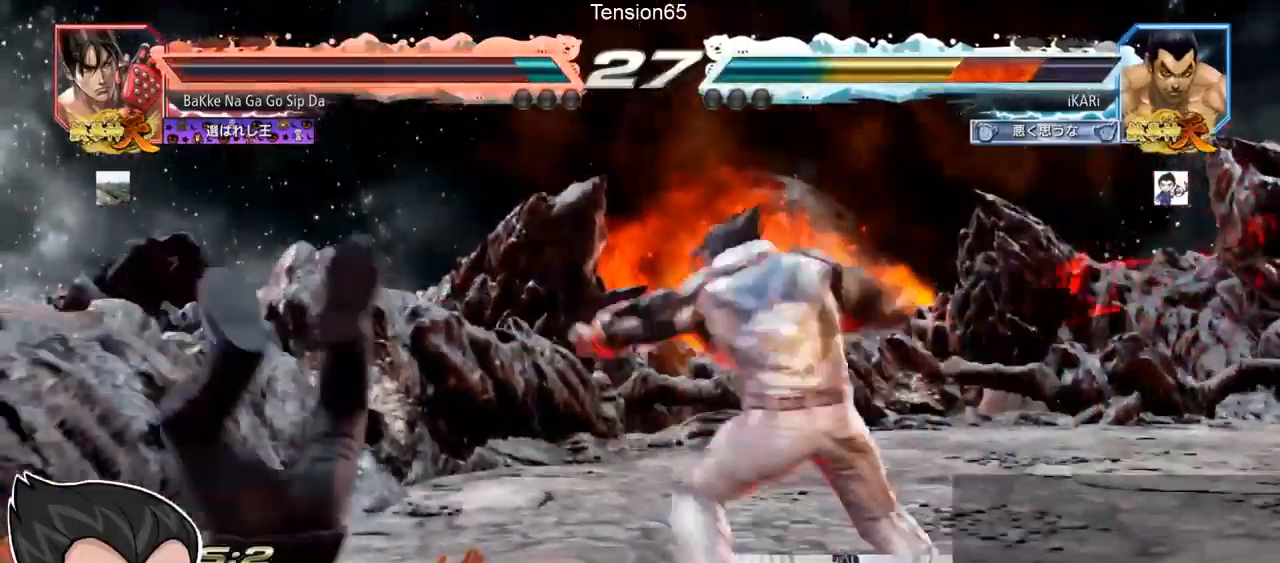
{"buttons": [], "left_stick": "center", "events": []}
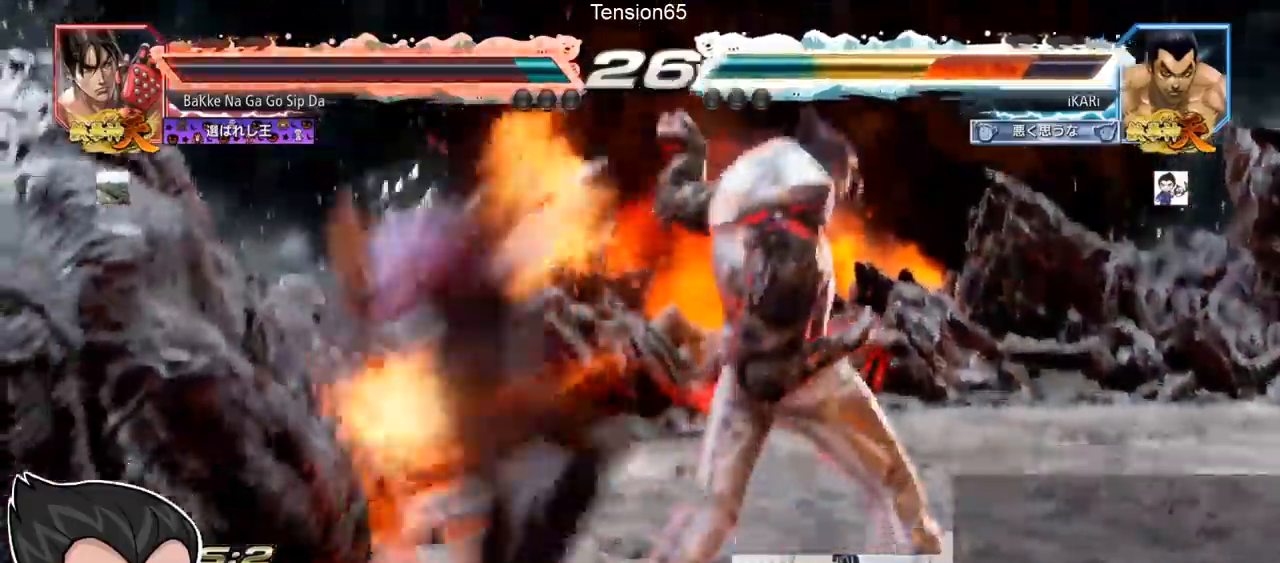
{"buttons": [], "left_stick": "center", "events": []}
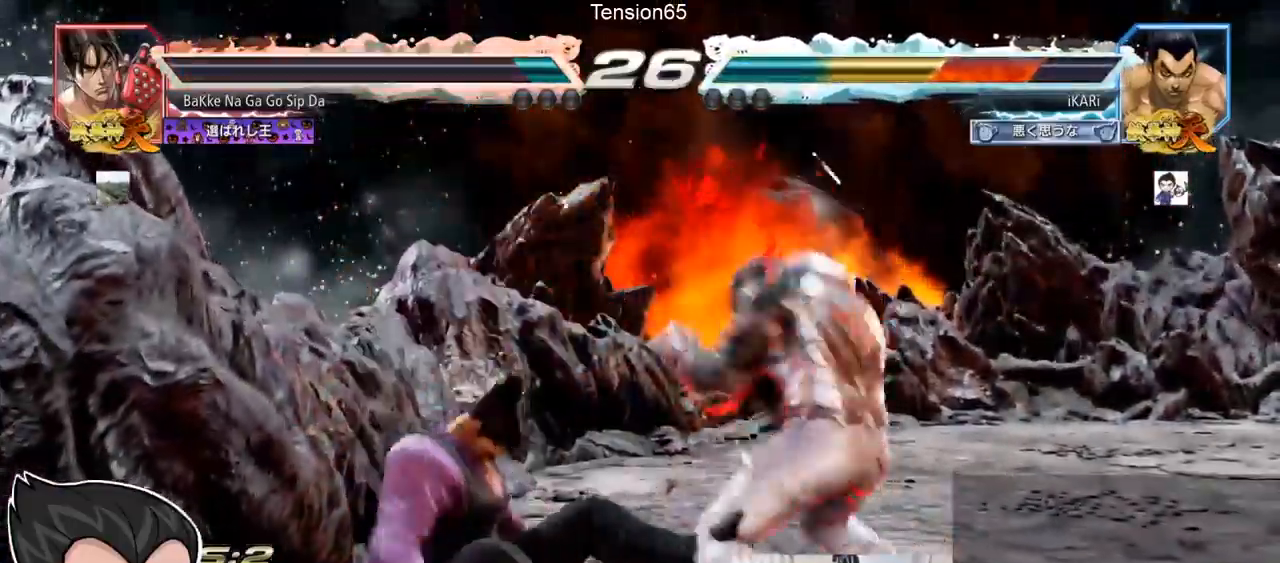
{"buttons": [], "left_stick": "center", "events": []}
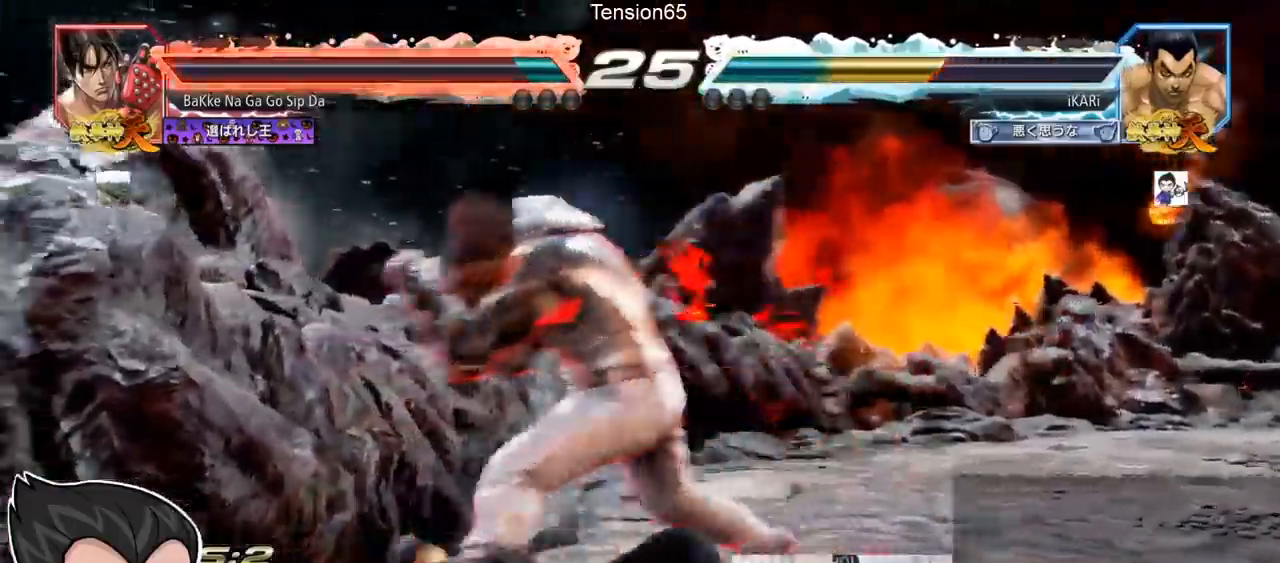
{"buttons": [], "left_stick": "center"}
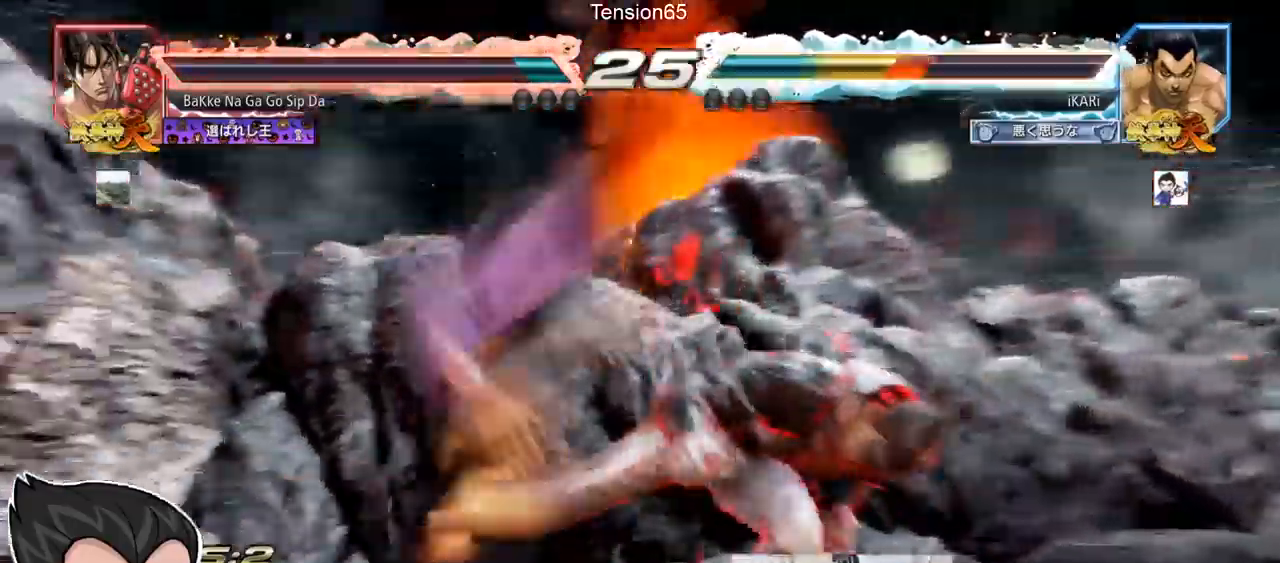
{"buttons": [], "left_stick": "down-right", "events": [[451, "left_stick", "down-right"], [467, "SQUARE", "down"], [501, "SQUARE", "up"]]}
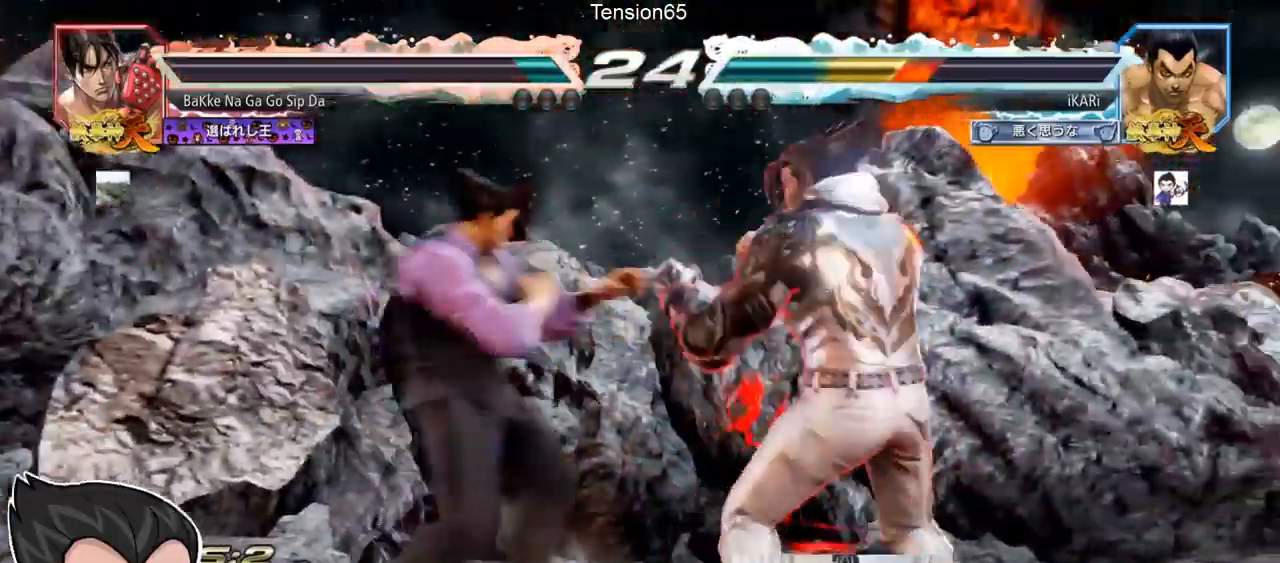
{"buttons": [], "left_stick": "left", "events": [[183, "left_stick", "center"], [283, "left_stick", "left"]]}
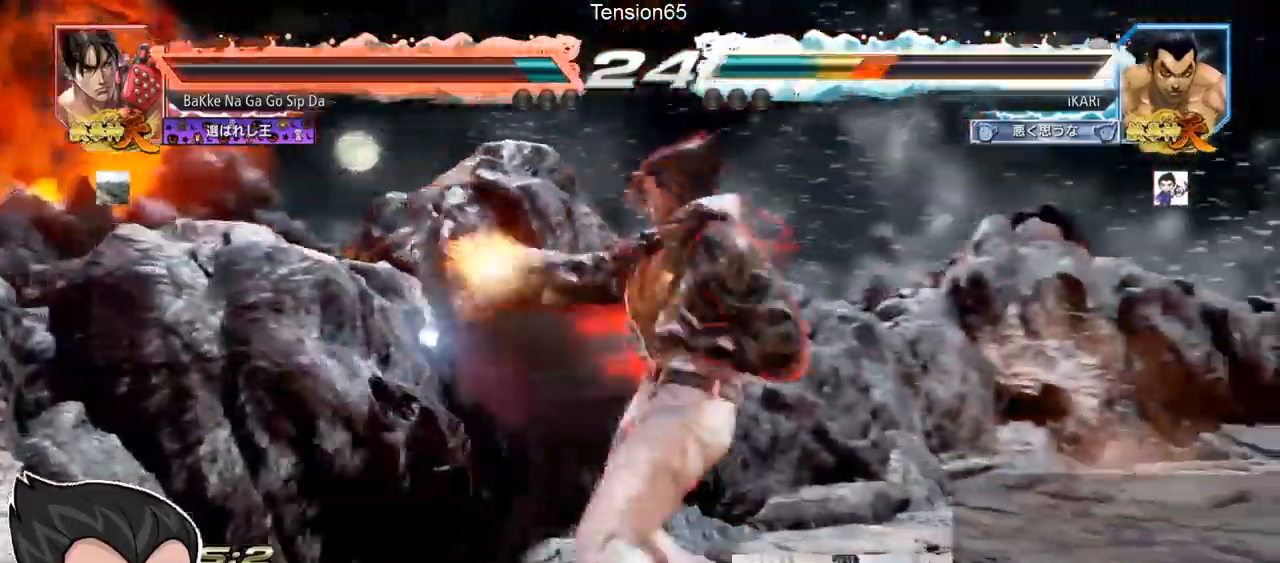
{"buttons": [], "left_stick": "center"}
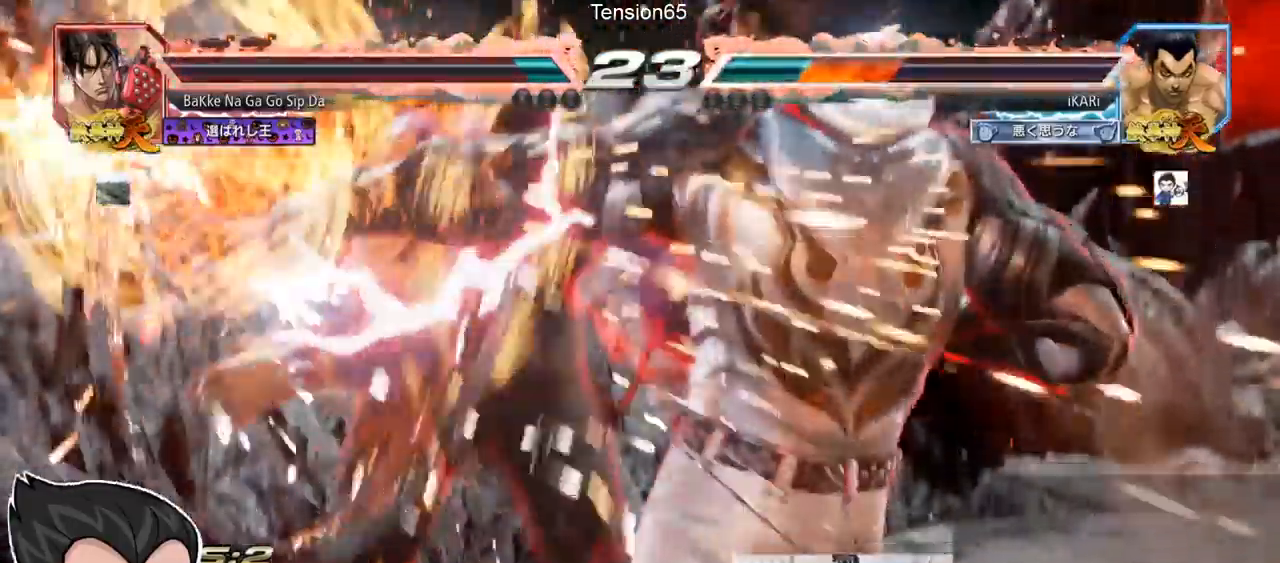
{"buttons": [], "left_stick": "center", "events": []}
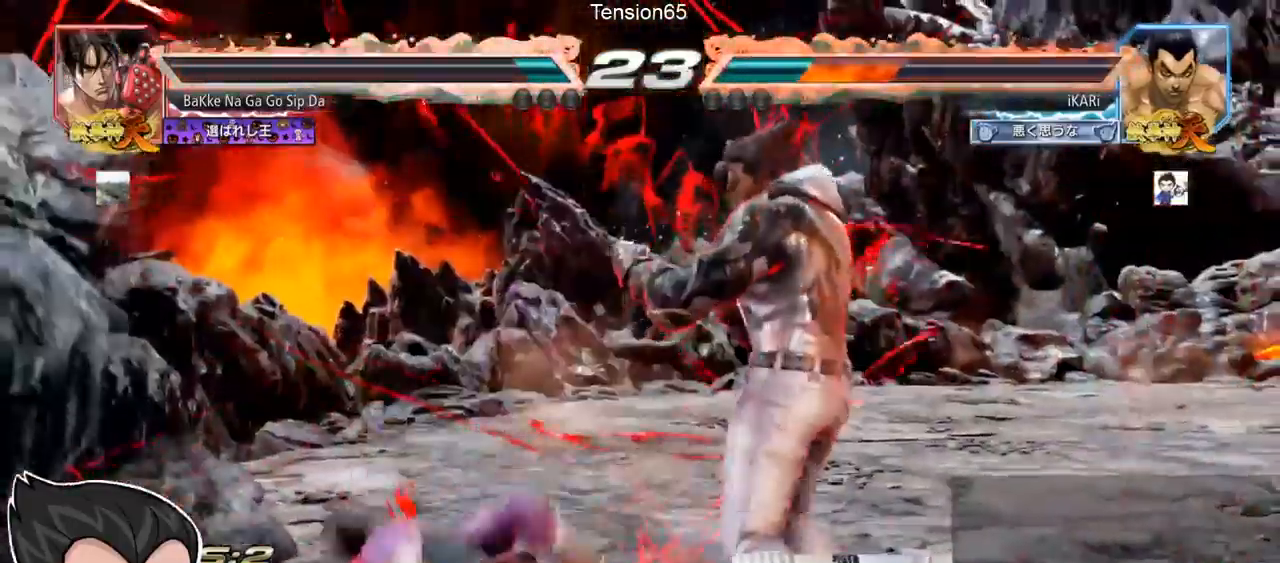
{"buttons": [], "left_stick": "center", "events": []}
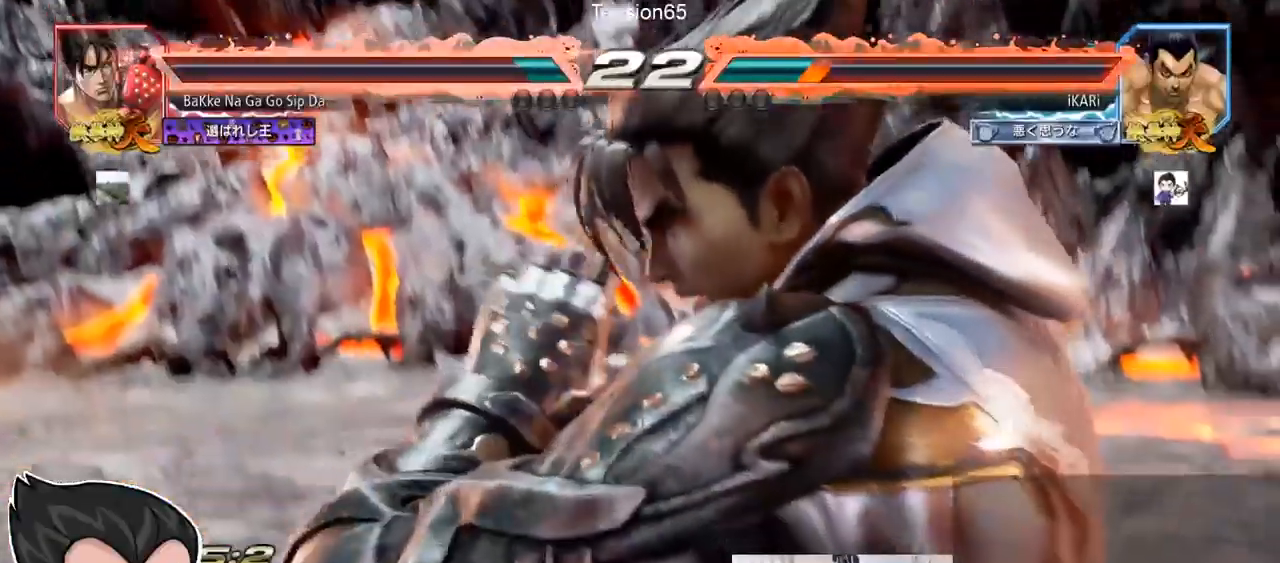
{"buttons": [], "left_stick": "center", "events": []}
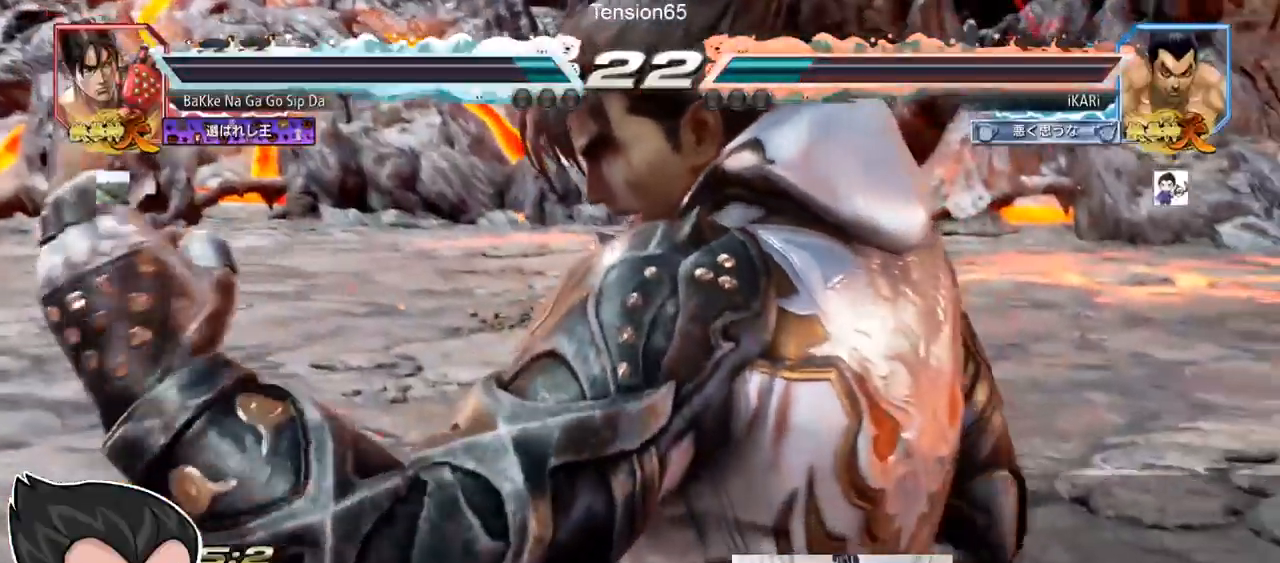
{"buttons": [], "left_stick": "center", "events": []}
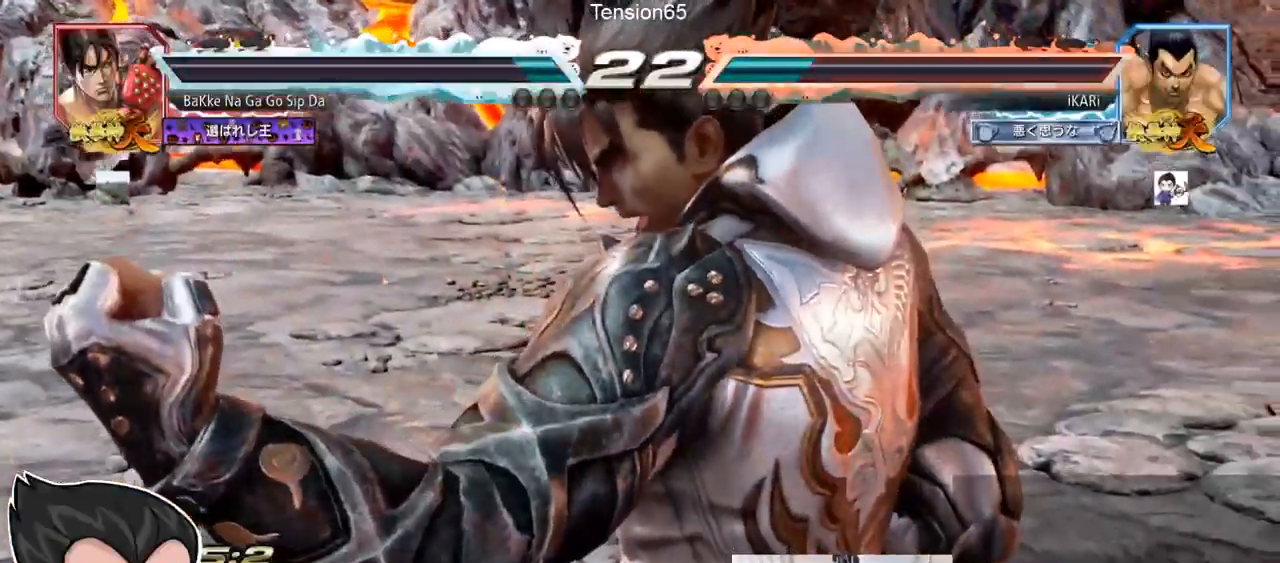
{"buttons": [], "left_stick": "center", "events": []}
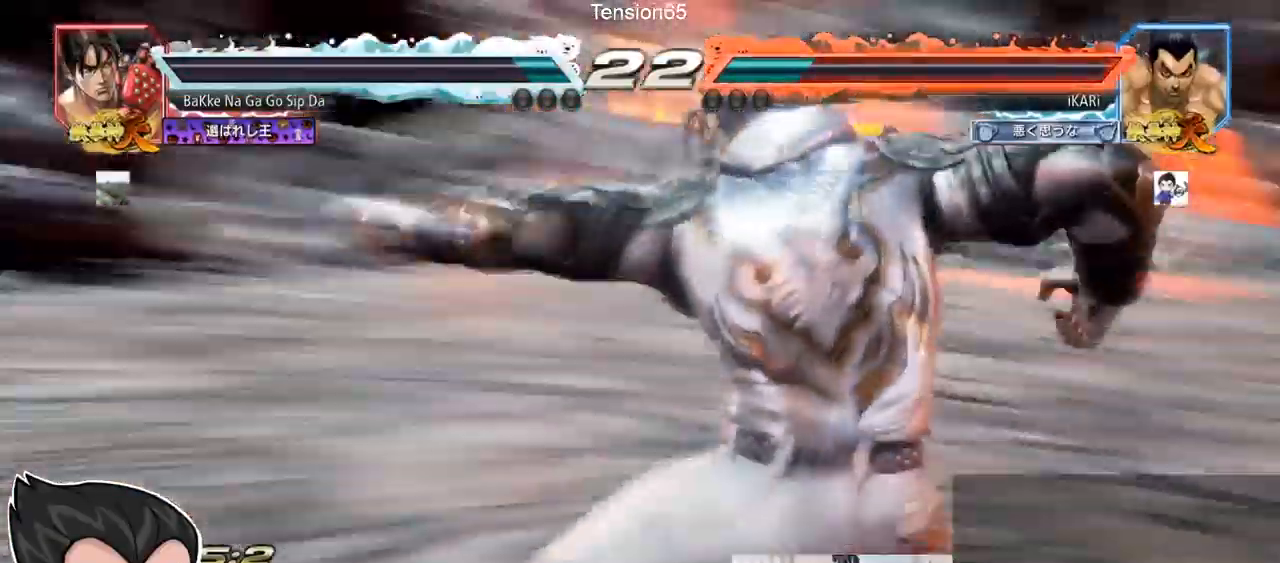
{"buttons": [], "left_stick": "center", "events": [[117, "CROSS", "down"], [184, "CROSS", "up"], [250, "CROSS", "down"], [384, "CROSS", "up"], [417, "CROSS", "down"], [484, "CROSS", "up"]]}
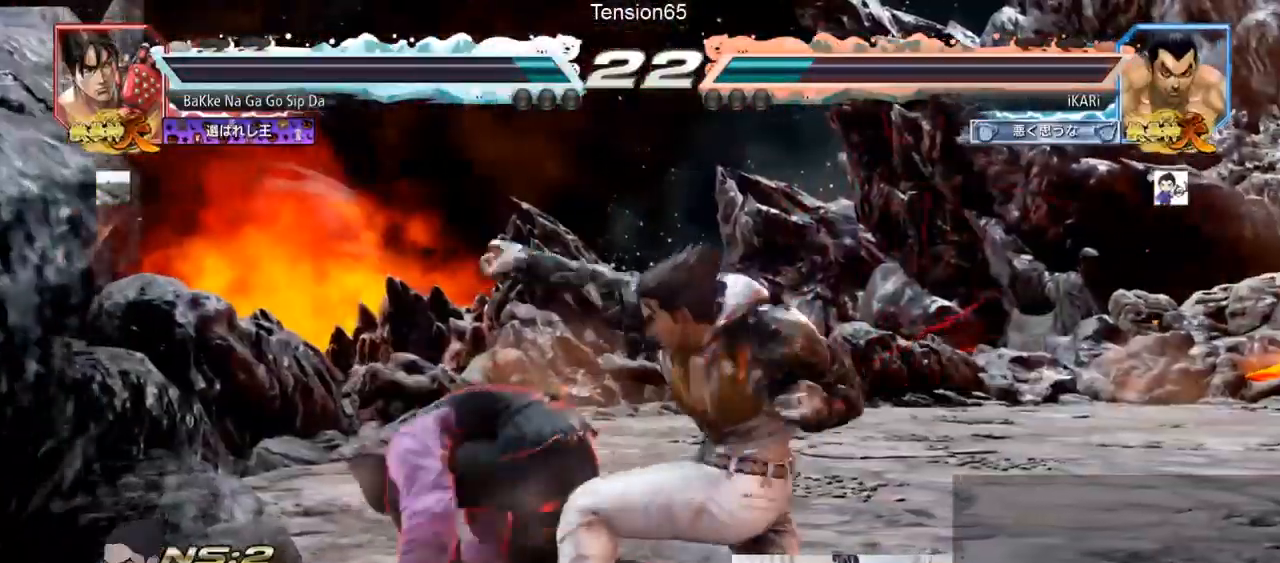
{"buttons": [], "left_stick": "center", "events": [[16, "CROSS", "down"], [83, "CROSS", "up"], [83, "TRIANGLE", "down"], [150, "TRIANGLE", "up"]]}
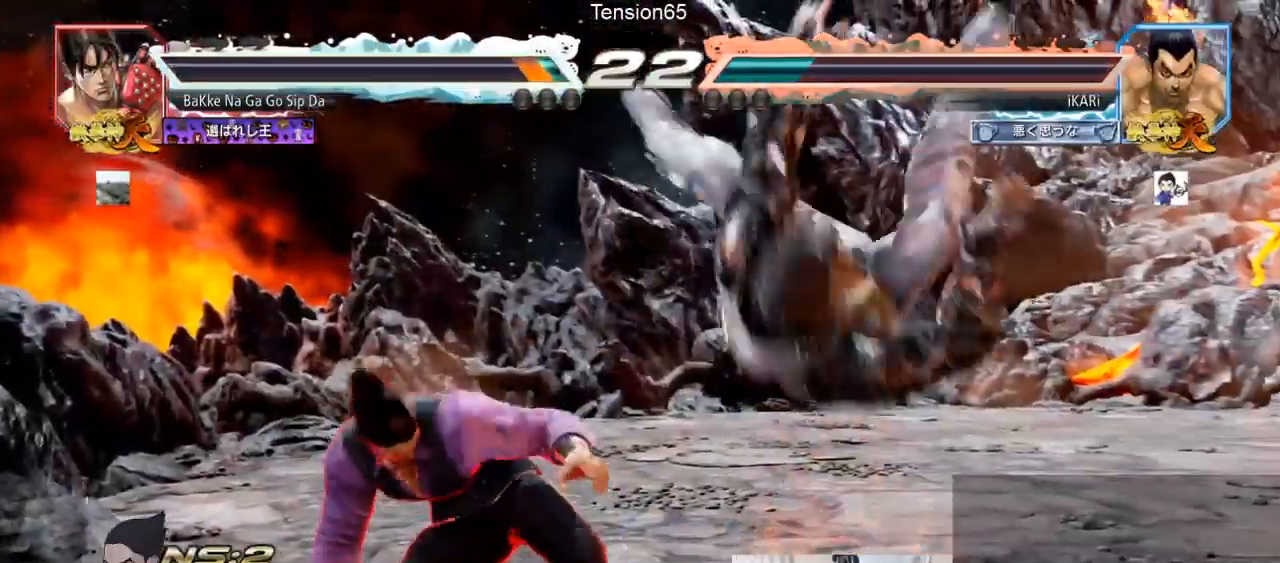
{"buttons": [], "left_stick": "center", "events": [[50, "left_stick", "right"], [100, "left_stick", "center"], [234, "left_stick", "right"], [317, "left_stick", "down-right"], [334, "R1", "down"], [334, "TRIANGLE", "down"], [350, "R1", "up"], [350, "TRIANGLE", "up"], [451, "left_stick", "center"]]}